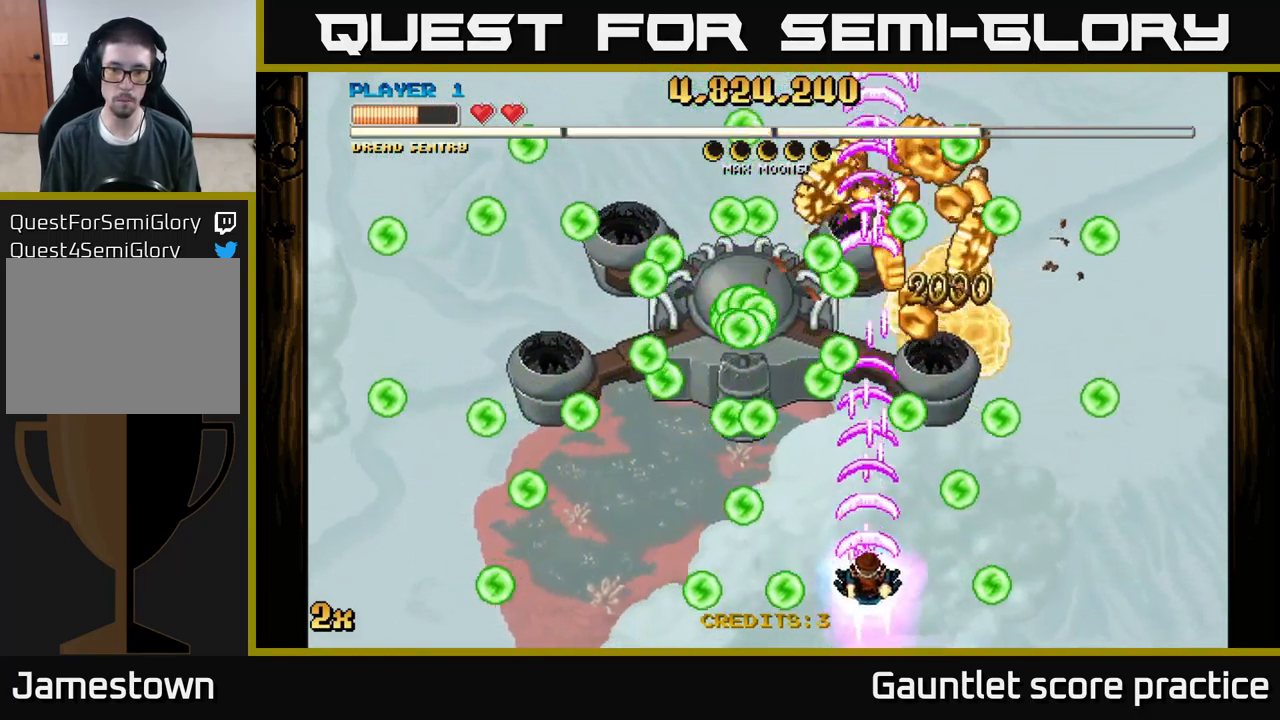
Gameplay with a controller (Xbox layout); each line is a JSON object with the inputs held at the frame after it. "events" lists button and stick changes between this image and that frame as [ms after this image, input, new state], when the widget could be followed in between. Not read: right_stick.
{"buttons": ["A"], "left_stick": "center", "events": [[50, "left_stick", "down-right"], [150, "left_stick", "up-left"], [184, "X", "down"], [301, "X", "up"], [367, "left_stick", "center"]]}
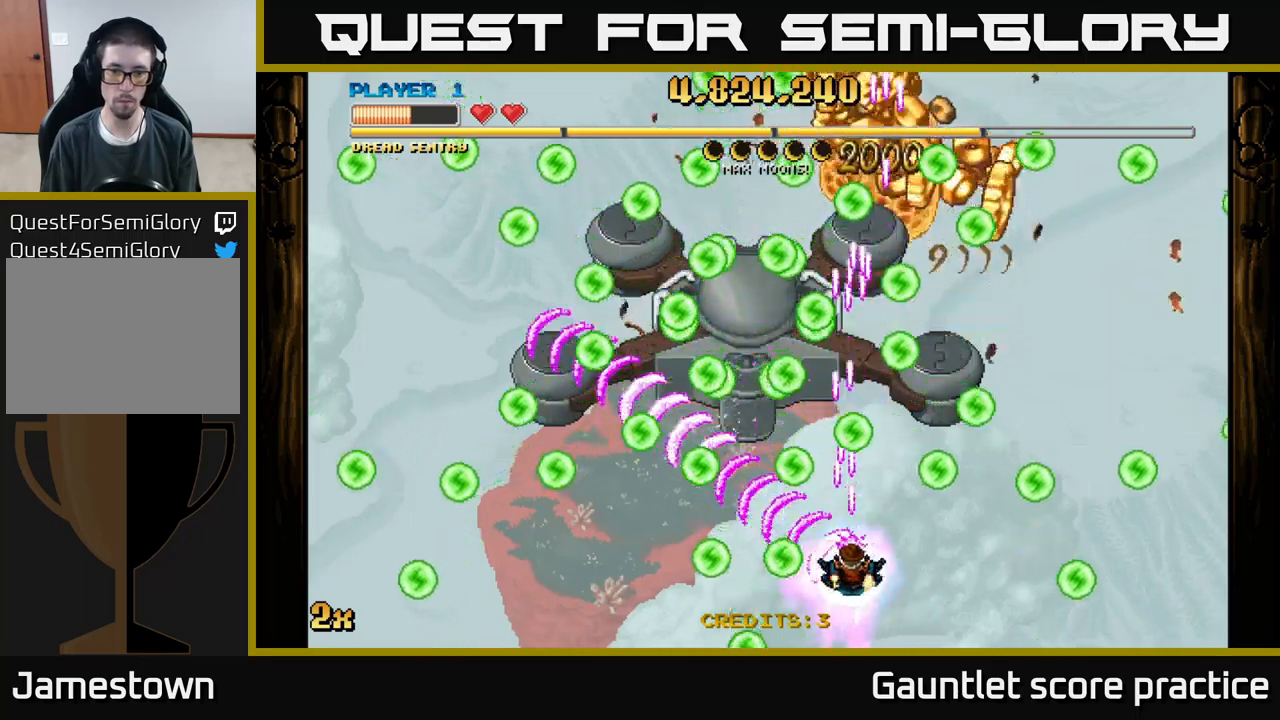
{"buttons": ["A"], "left_stick": "center", "events": [[50, "left_stick", "right"], [233, "left_stick", "center"]]}
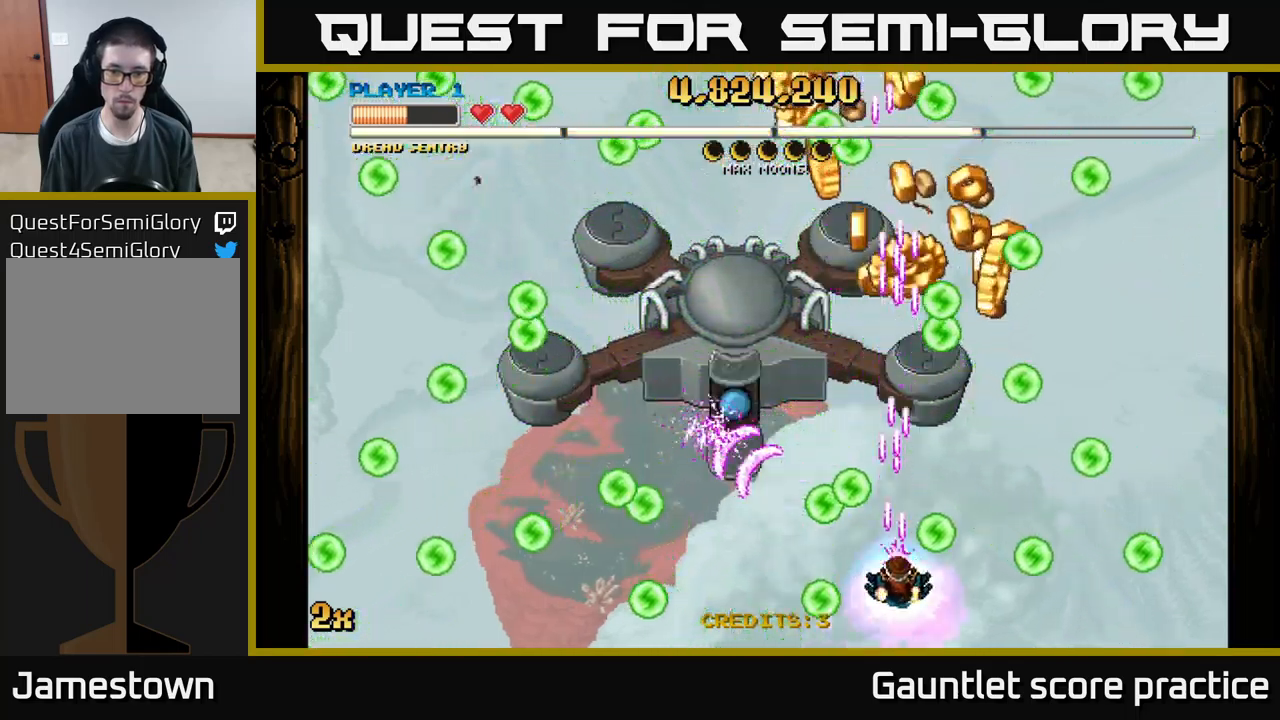
{"buttons": ["A"], "left_stick": "left", "events": [[183, "left_stick", "down"], [266, "left_stick", "down-left"], [466, "left_stick", "left"]]}
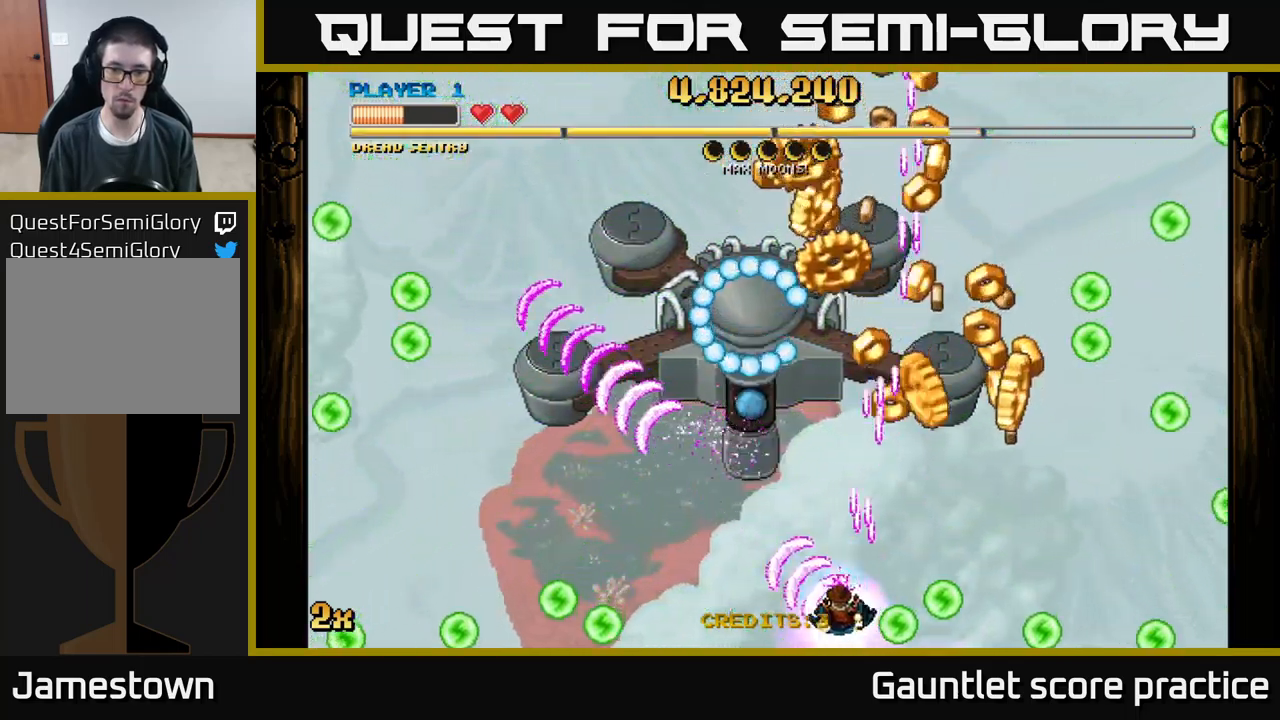
{"buttons": ["A"], "left_stick": "down", "events": [[16, "left_stick", "up-left"], [83, "left_stick", "up-right"], [366, "left_stick", "down-right"], [433, "left_stick", "down"]]}
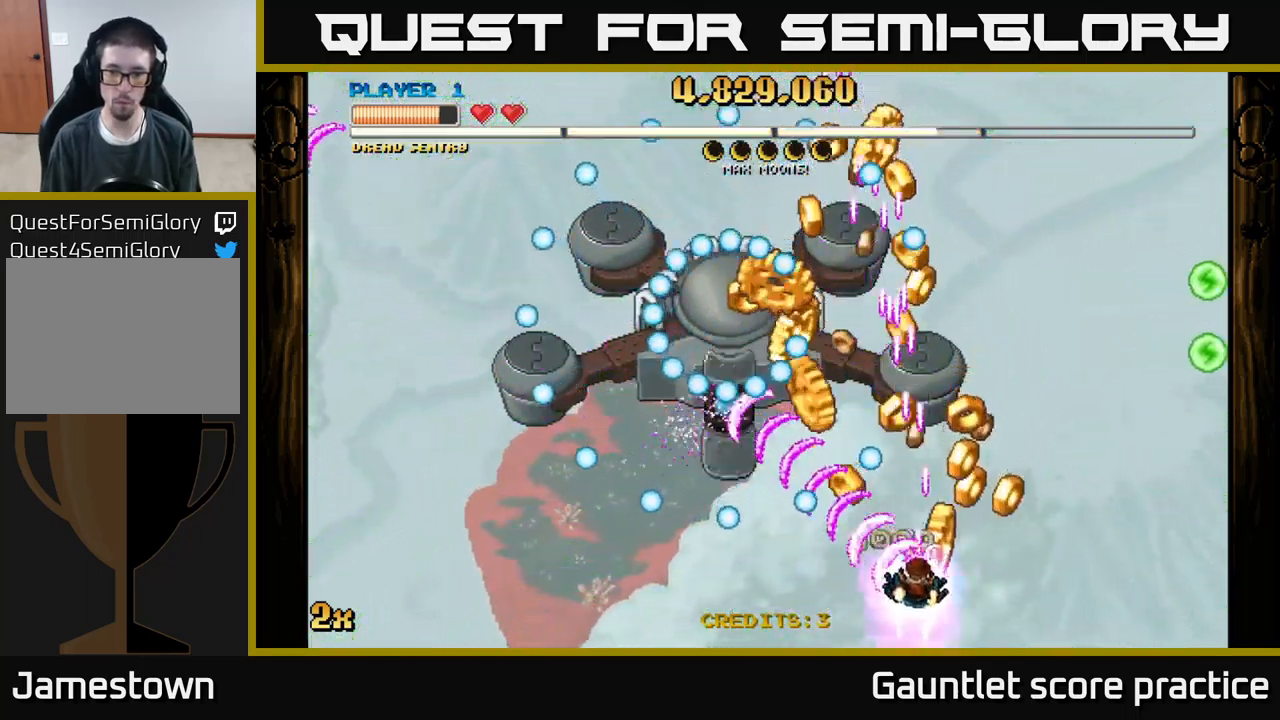
{"buttons": ["A"], "left_stick": "down-left", "events": [[33, "left_stick", "down-right"], [216, "left_stick", "up"], [433, "left_stick", "down-left"]]}
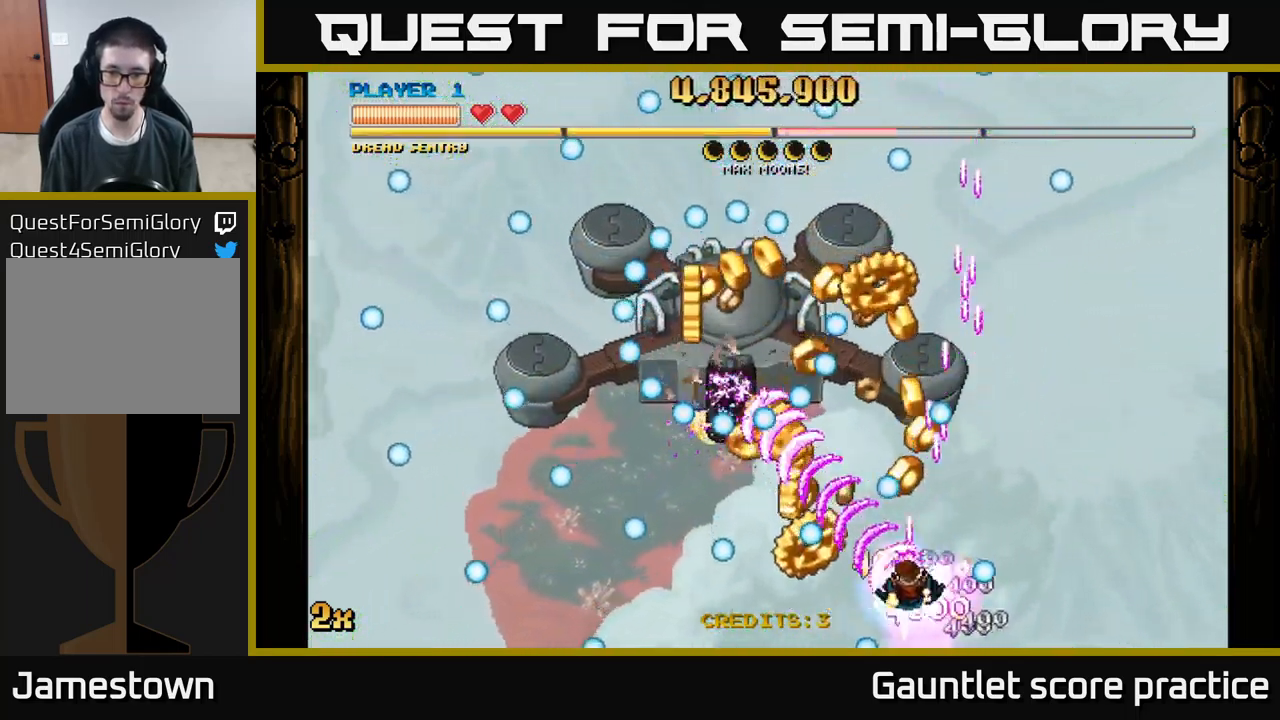
{"buttons": ["A"], "left_stick": "right", "events": [[116, "left_stick", "up"], [283, "left_stick", "left"], [333, "left_stick", "down-left"], [450, "left_stick", "down-right"], [500, "left_stick", "right"]]}
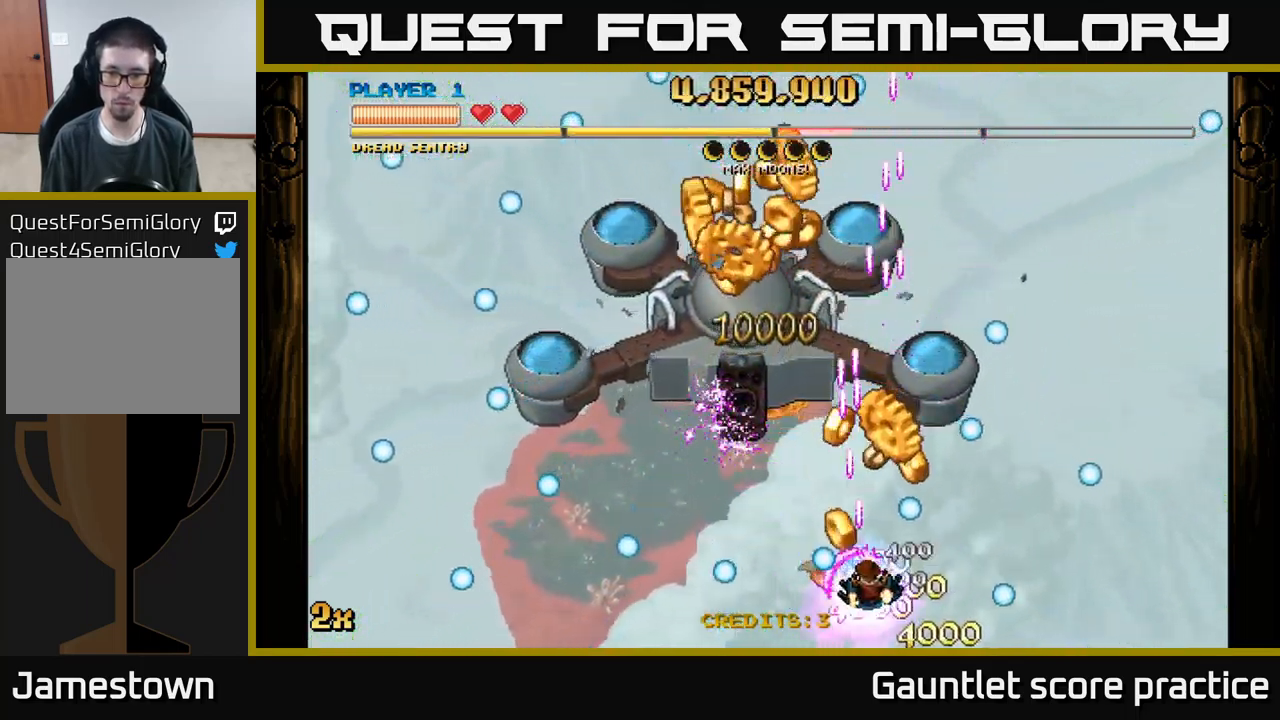
{"buttons": ["A"], "left_stick": "right", "events": [[183, "left_stick", "up"], [250, "X", "down"], [366, "X", "up"], [433, "left_stick", "right"]]}
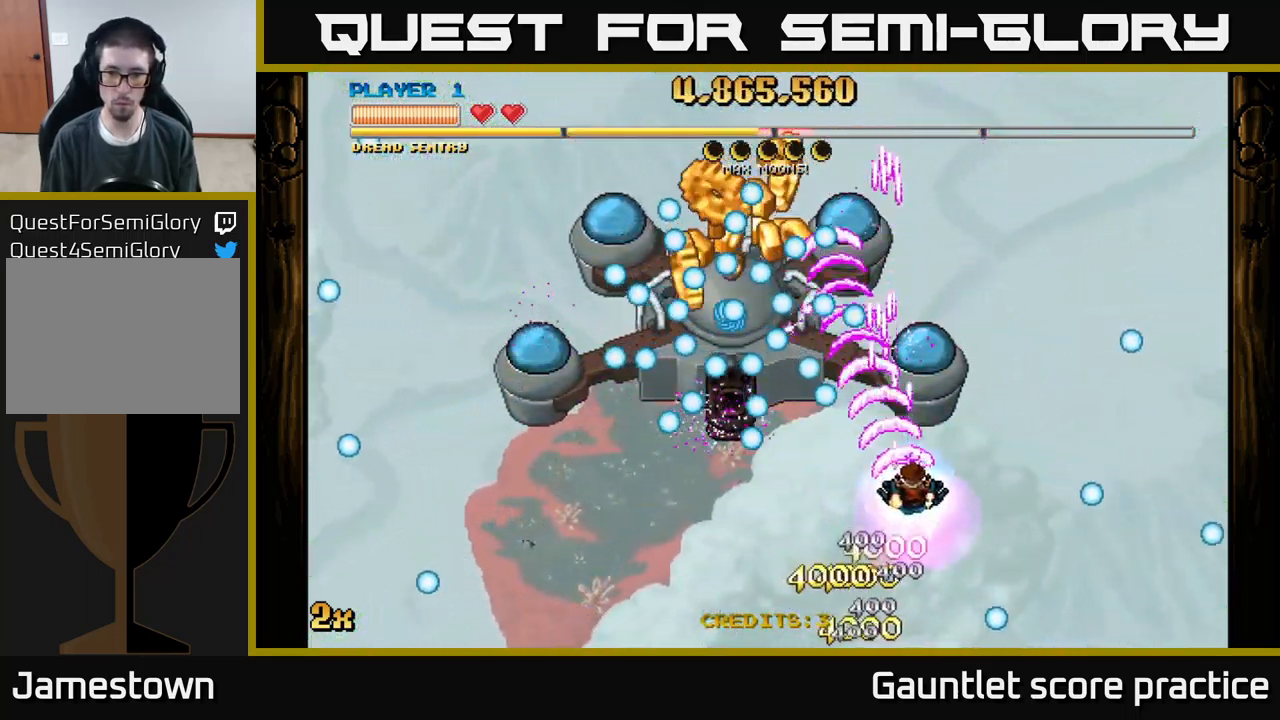
{"buttons": ["A"], "left_stick": "up-right", "events": [[66, "left_stick", "down-left"], [133, "left_stick", "down"], [316, "left_stick", "center"], [500, "left_stick", "up-right"]]}
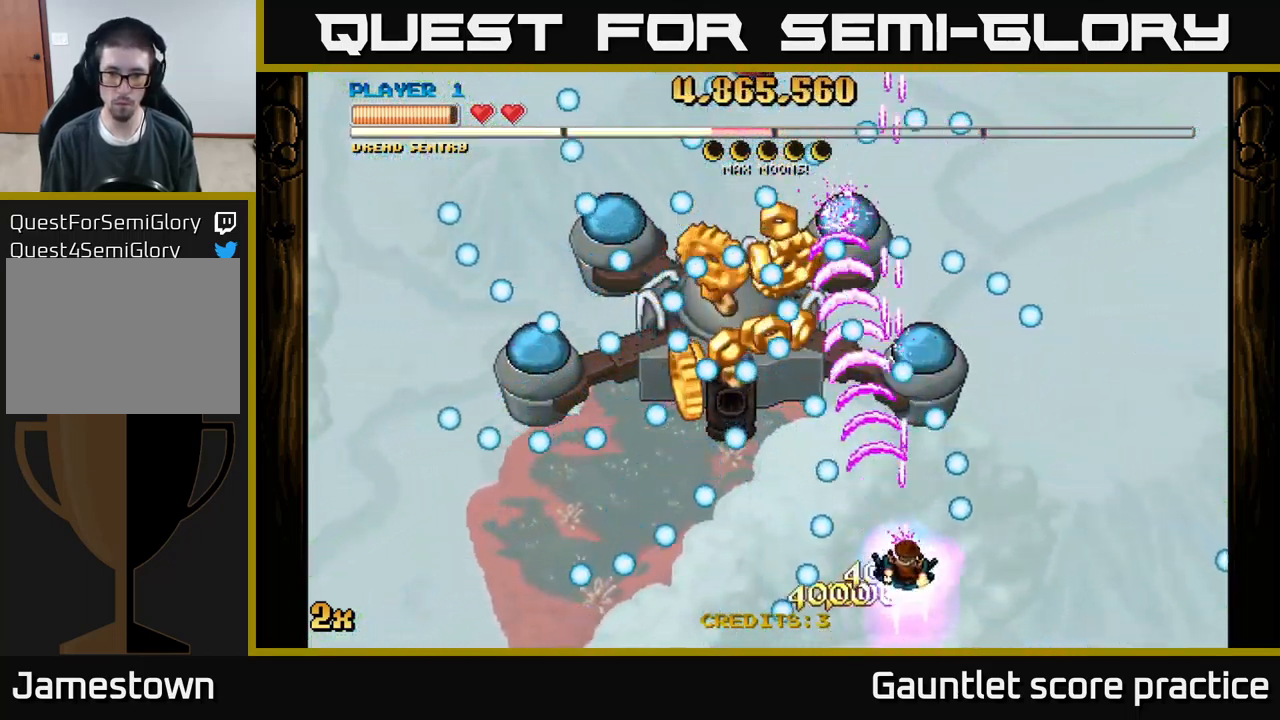
{"buttons": ["A"], "left_stick": "right", "events": [[216, "left_stick", "down-left"], [500, "left_stick", "right"]]}
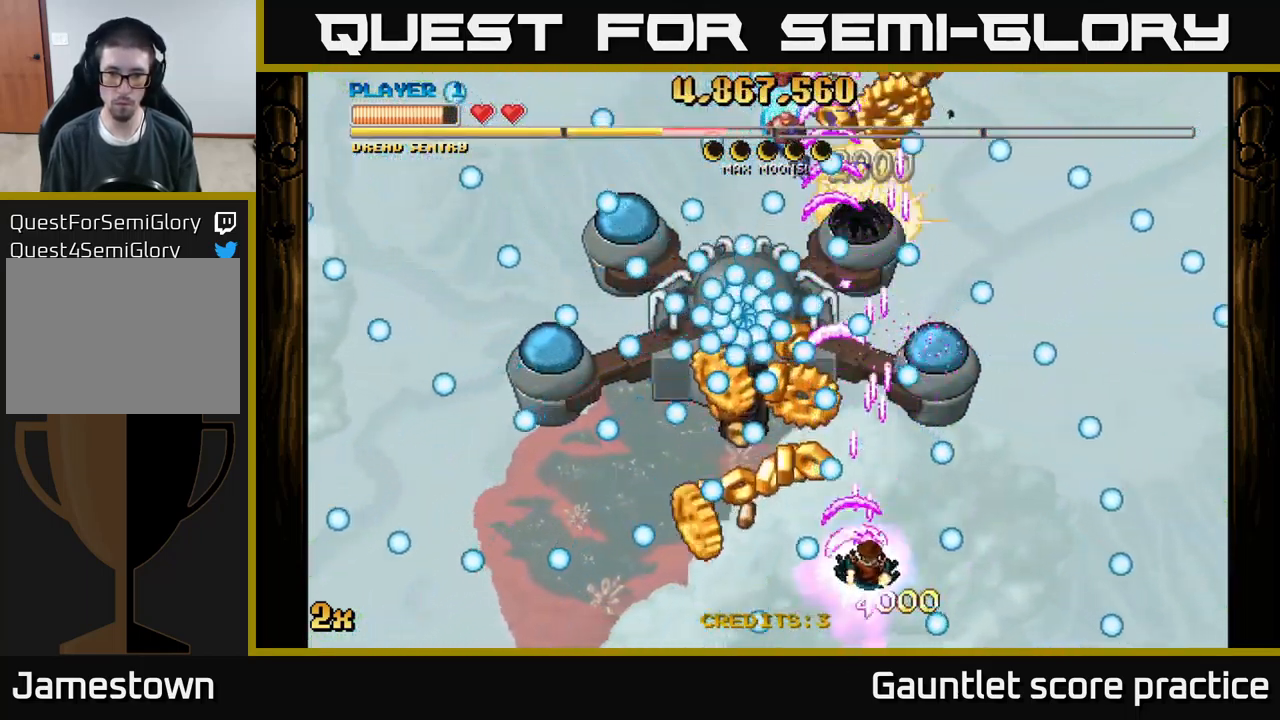
{"buttons": ["A"], "left_stick": "down-left", "events": [[100, "left_stick", "left"], [333, "left_stick", "down"], [400, "left_stick", "center"], [500, "left_stick", "down-left"]]}
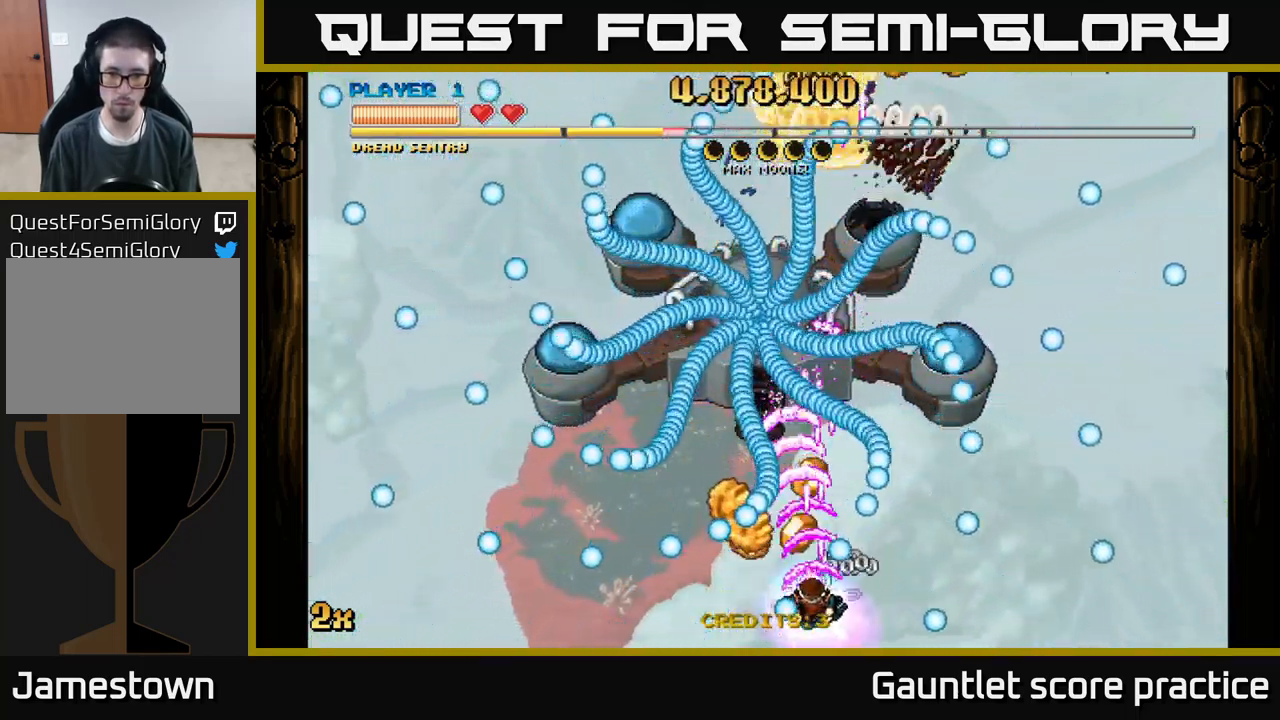
{"buttons": ["A"], "left_stick": "center", "events": [[150, "left_stick", "right"], [250, "left_stick", "center"]]}
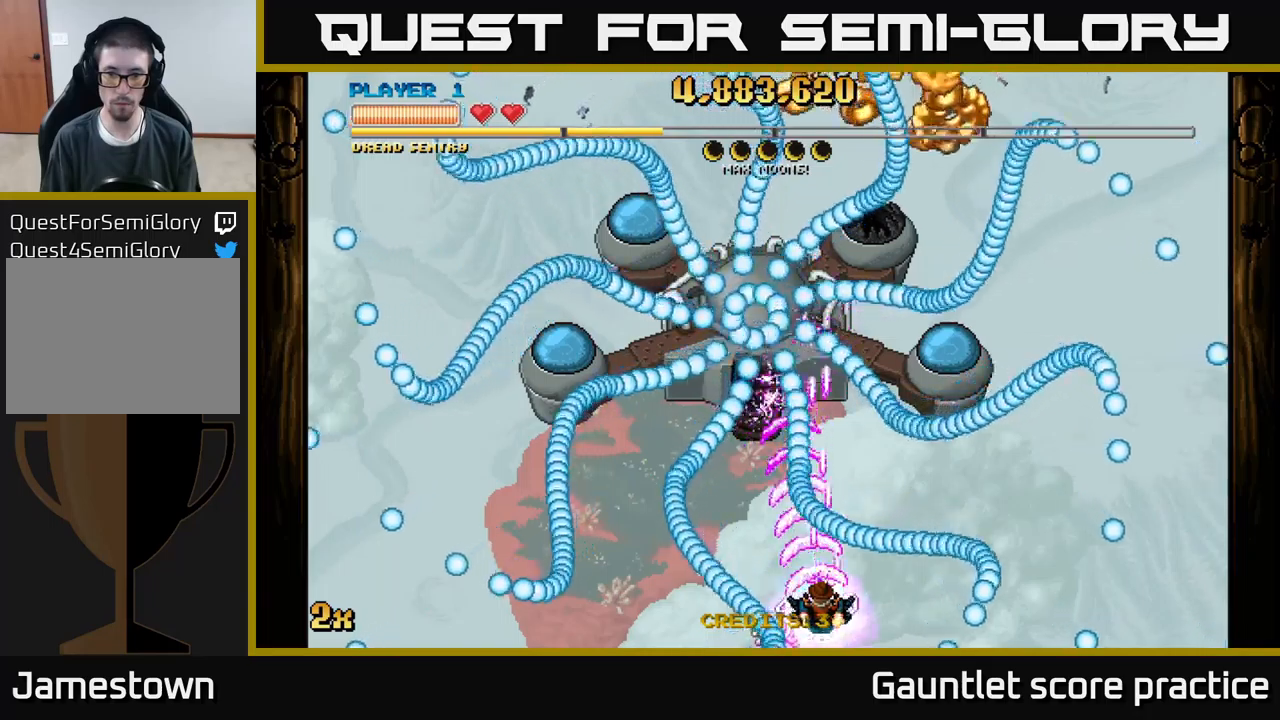
{"buttons": ["A"], "left_stick": "up-right", "events": [[33, "left_stick", "left"], [217, "left_stick", "center"], [300, "left_stick", "up-right"]]}
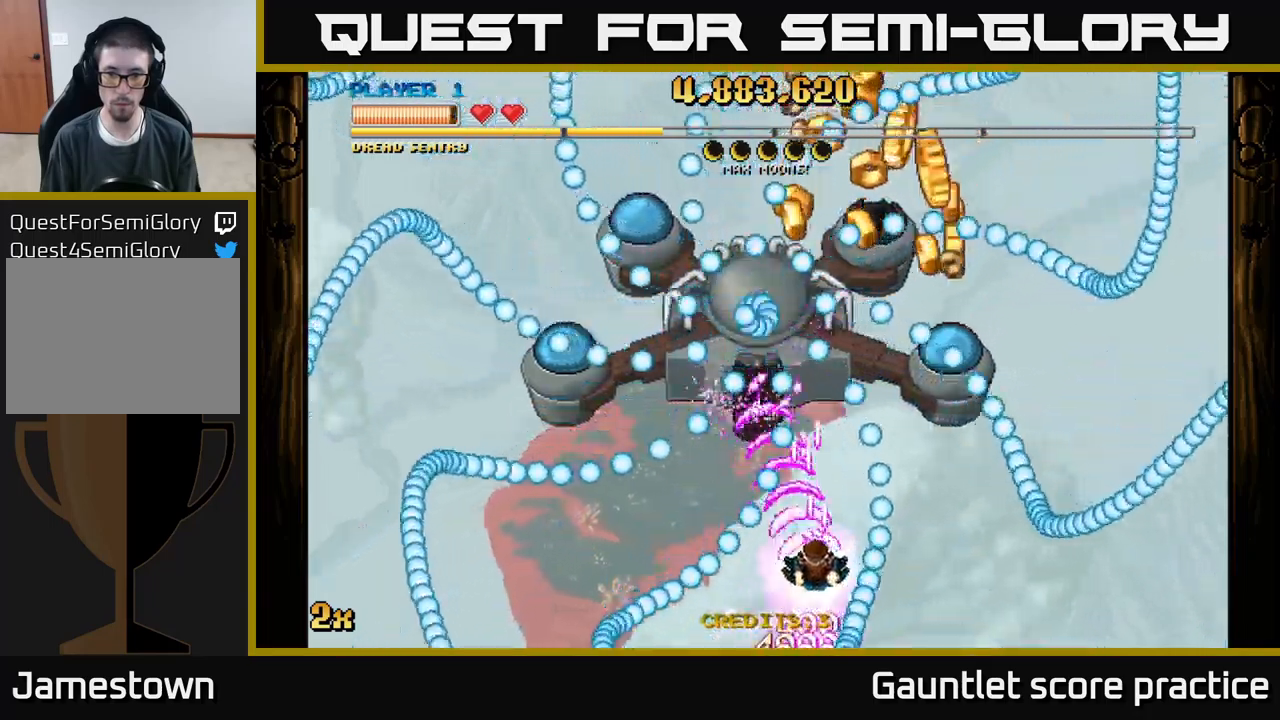
{"buttons": ["A"], "left_stick": "center", "events": [[217, "left_stick", "right"], [417, "left_stick", "center"]]}
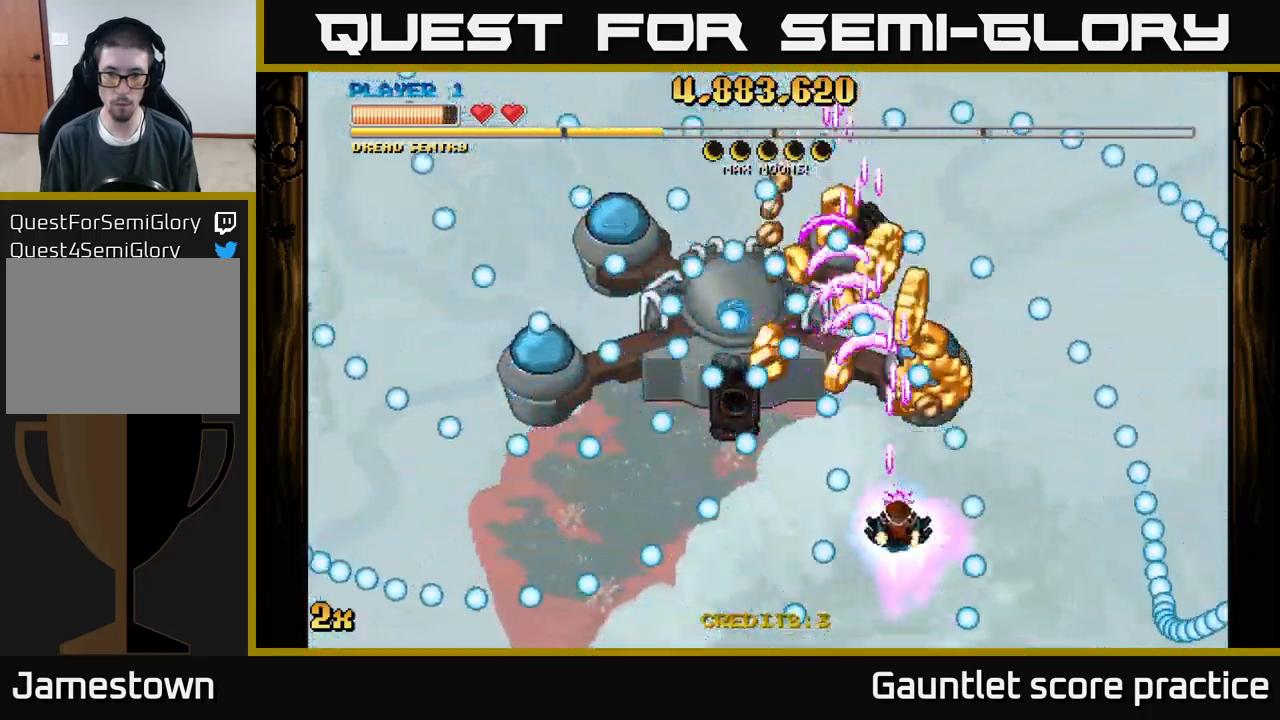
{"buttons": ["A"], "left_stick": "up-left", "events": [[33, "left_stick", "right"], [217, "left_stick", "center"], [283, "left_stick", "down-left"], [483, "left_stick", "up-left"]]}
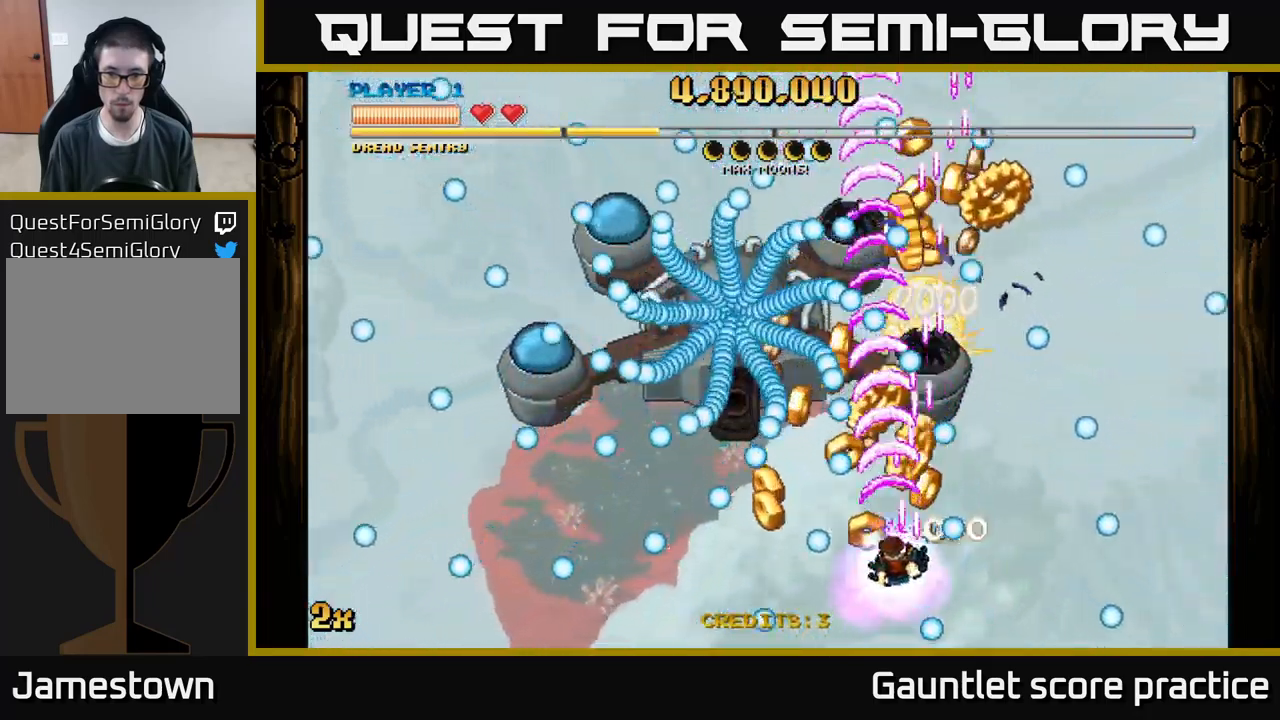
{"buttons": ["A"], "left_stick": "up-left", "events": [[167, "left_stick", "down-left"], [300, "left_stick", "right"], [450, "left_stick", "up-left"]]}
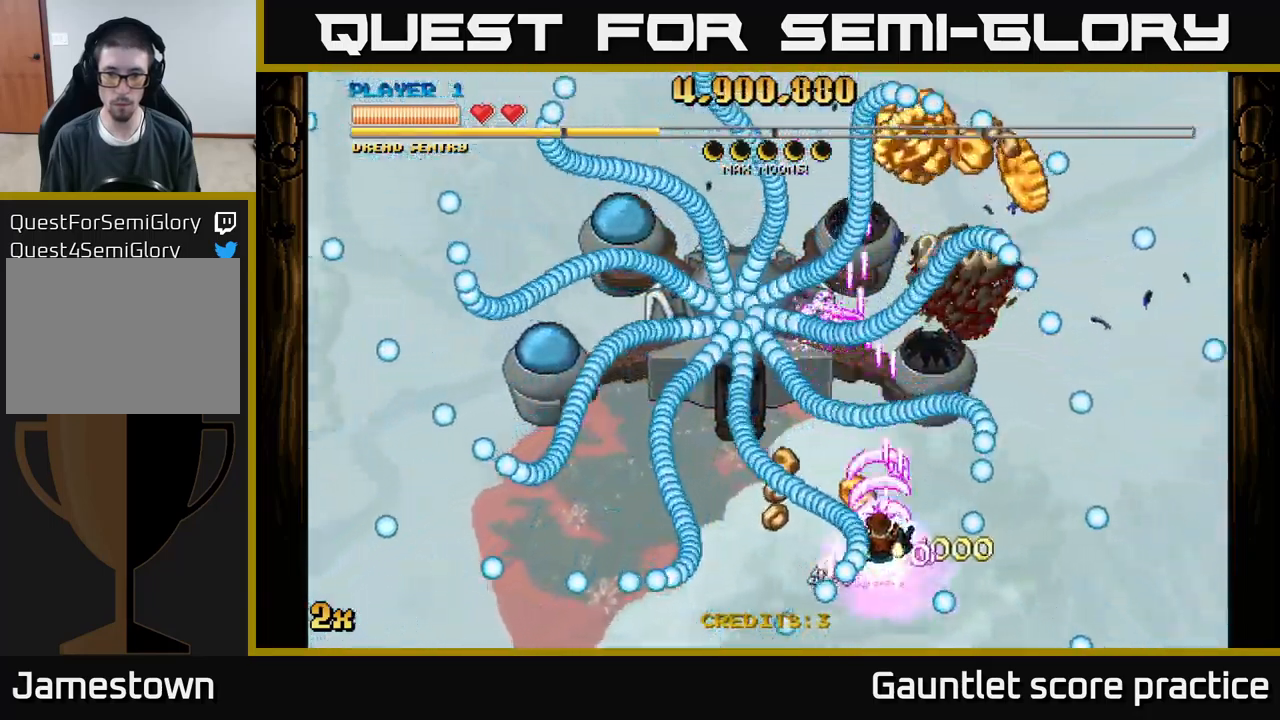
{"buttons": ["A"], "left_stick": "center", "events": [[67, "left_stick", "up-right"], [200, "left_stick", "down-left"], [450, "left_stick", "center"]]}
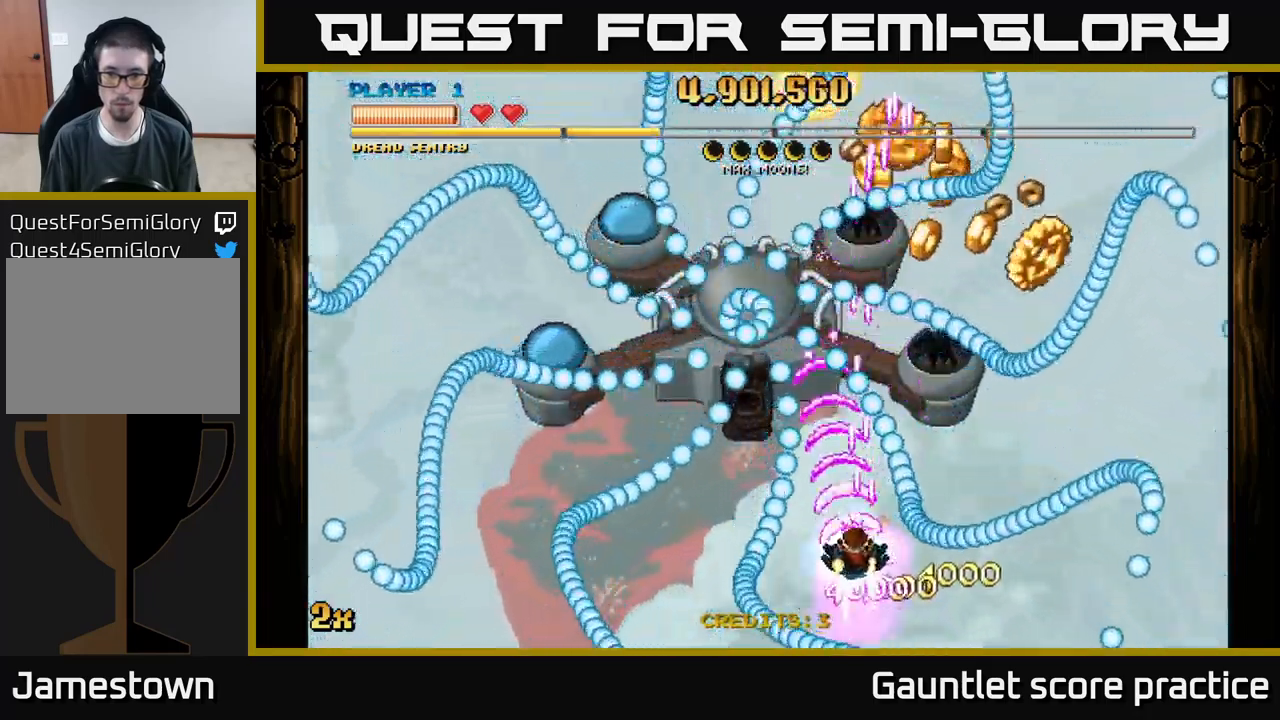
{"buttons": ["A"], "left_stick": "right", "events": [[83, "left_stick", "right"], [183, "left_stick", "up-right"], [350, "left_stick", "center"], [450, "left_stick", "right"]]}
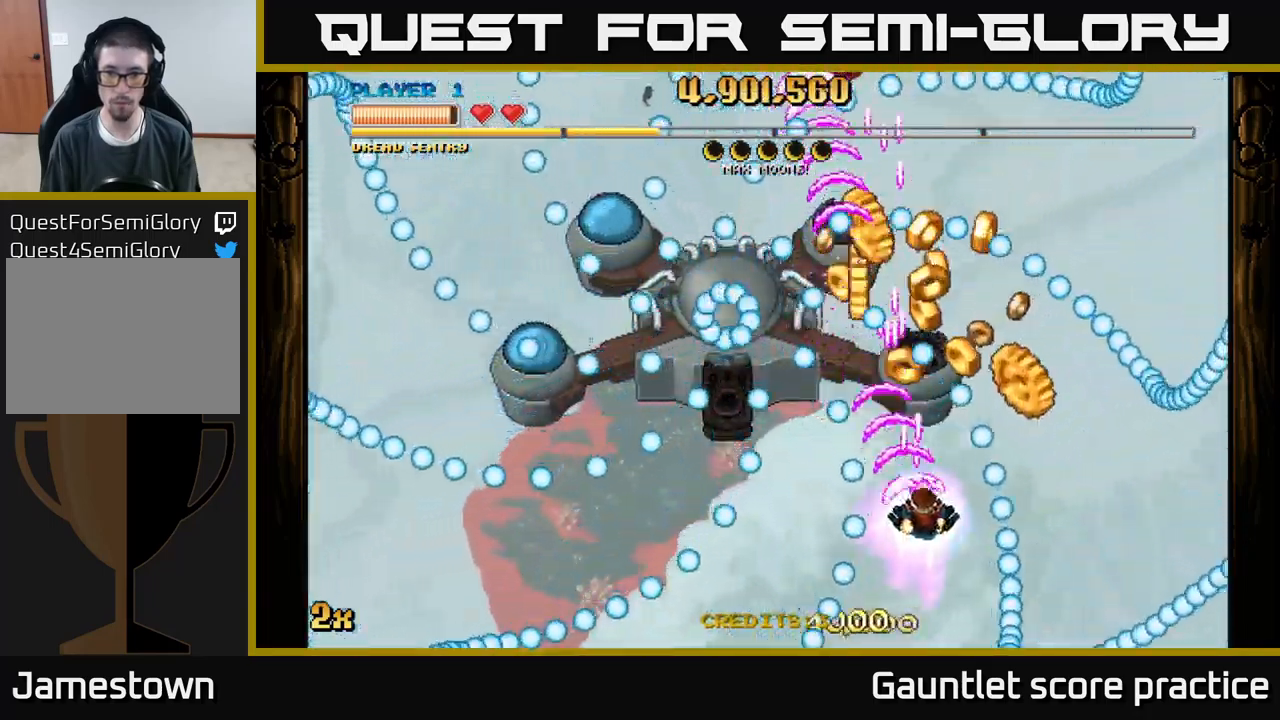
{"buttons": ["A"], "left_stick": "down-left", "events": [[67, "left_stick", "up-right"], [217, "left_stick", "center"], [467, "left_stick", "down-left"]]}
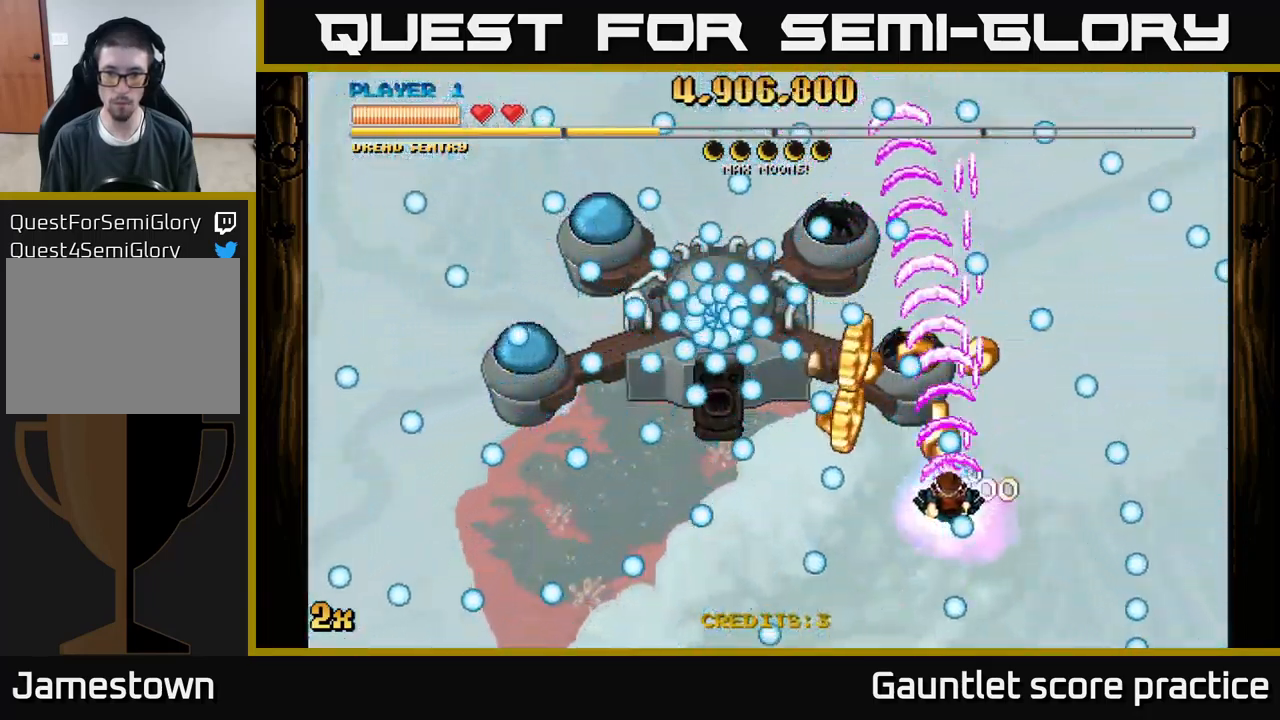
{"buttons": ["A"], "left_stick": "down", "events": [[150, "left_stick", "up-right"], [267, "left_stick", "down-left"], [350, "left_stick", "down"]]}
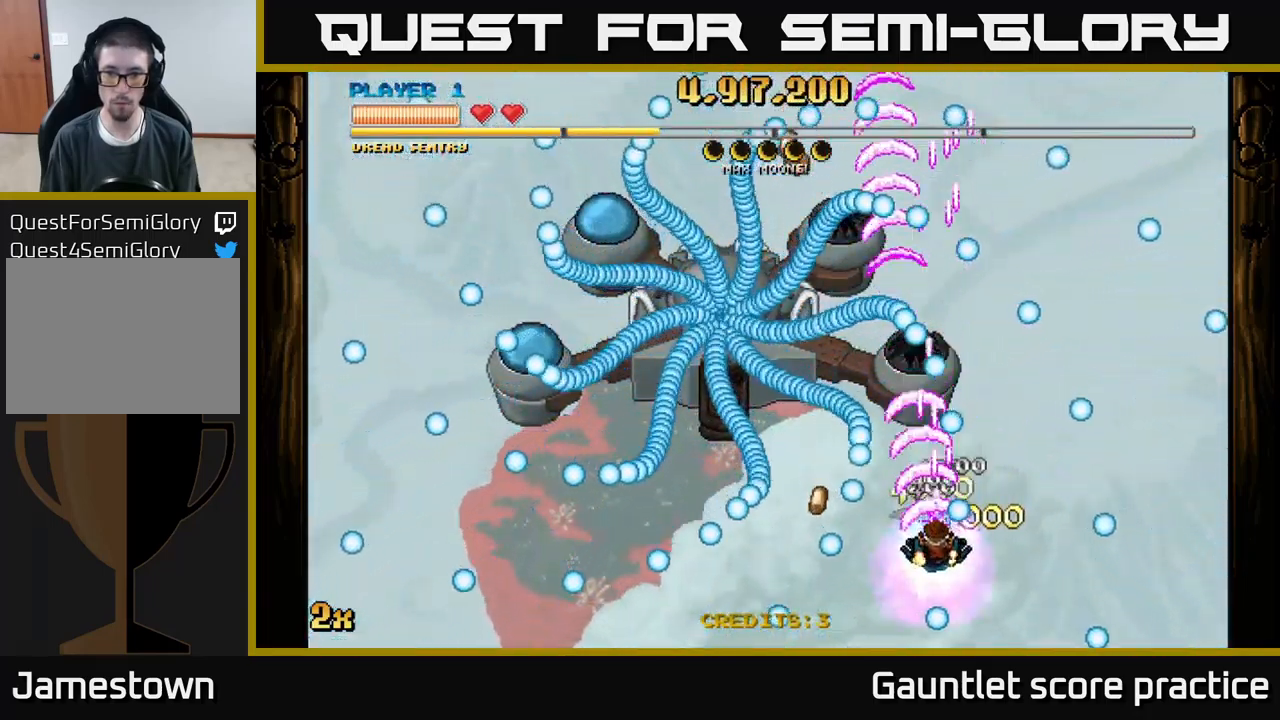
{"buttons": ["A"], "left_stick": "down-left", "events": [[83, "left_stick", "up"], [150, "left_stick", "right"], [267, "left_stick", "down"], [350, "left_stick", "down-left"]]}
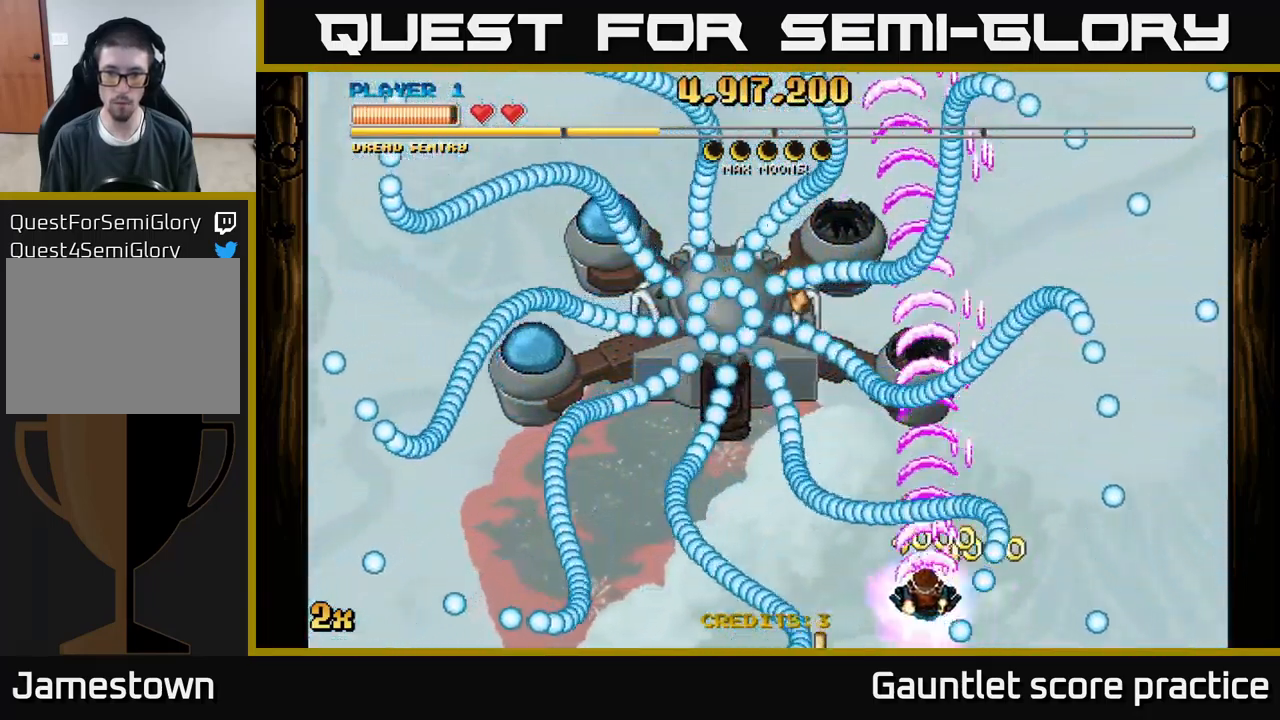
{"buttons": ["A"], "left_stick": "up-right", "events": [[367, "left_stick", "up-left"], [499, "left_stick", "up-right"]]}
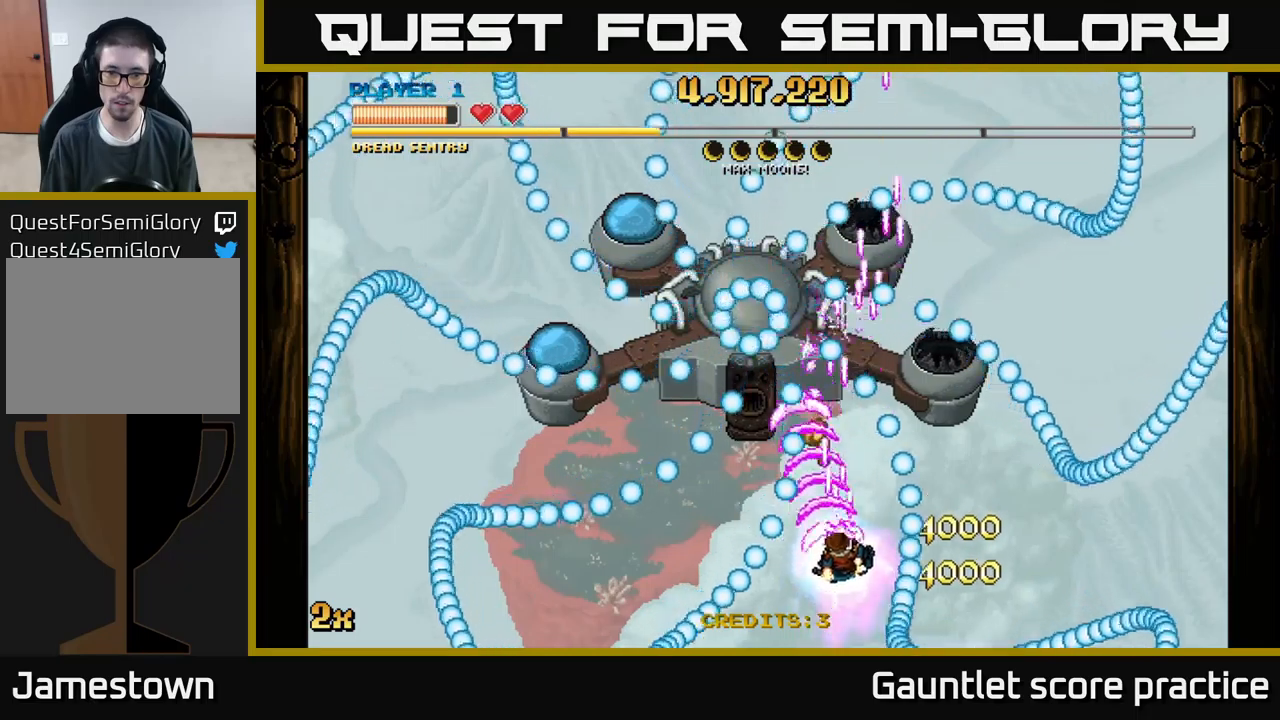
{"buttons": ["A"], "left_stick": "down-left", "events": [[200, "left_stick", "center"], [317, "left_stick", "down-right"], [417, "left_stick", "down-left"]]}
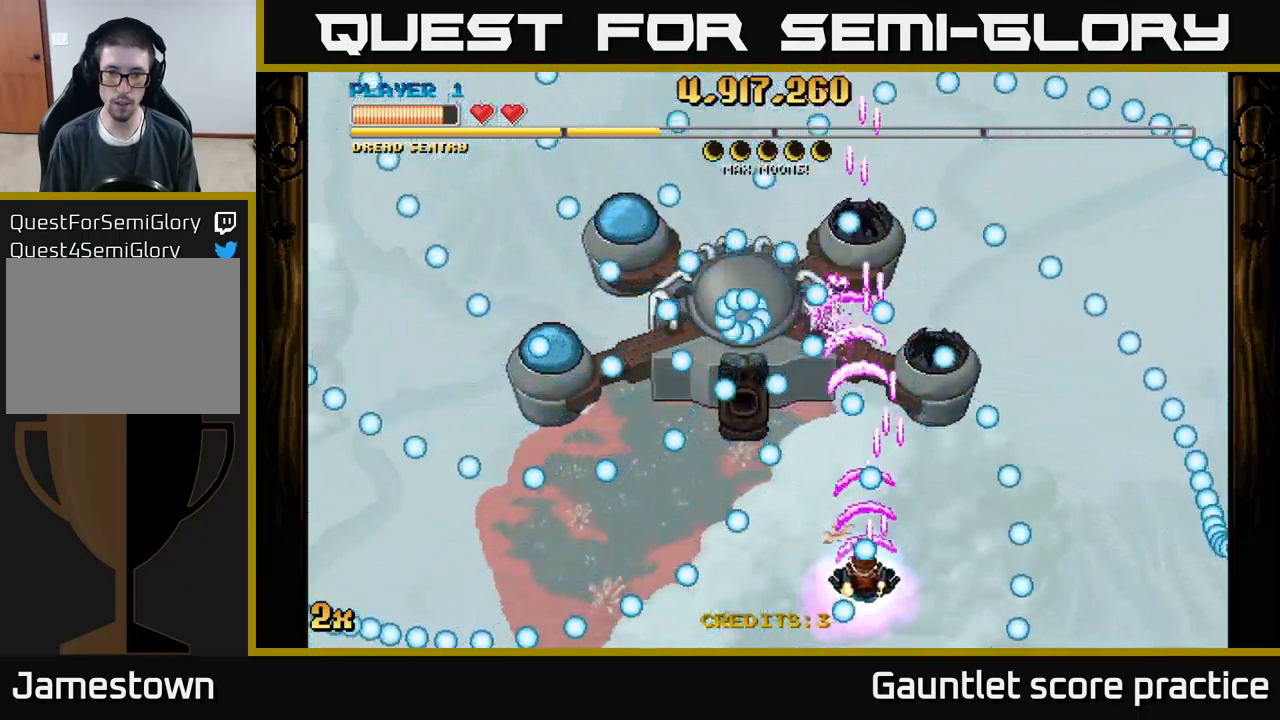
{"buttons": ["A"], "left_stick": "left", "events": [[100, "left_stick", "center"], [350, "left_stick", "right"], [434, "left_stick", "left"]]}
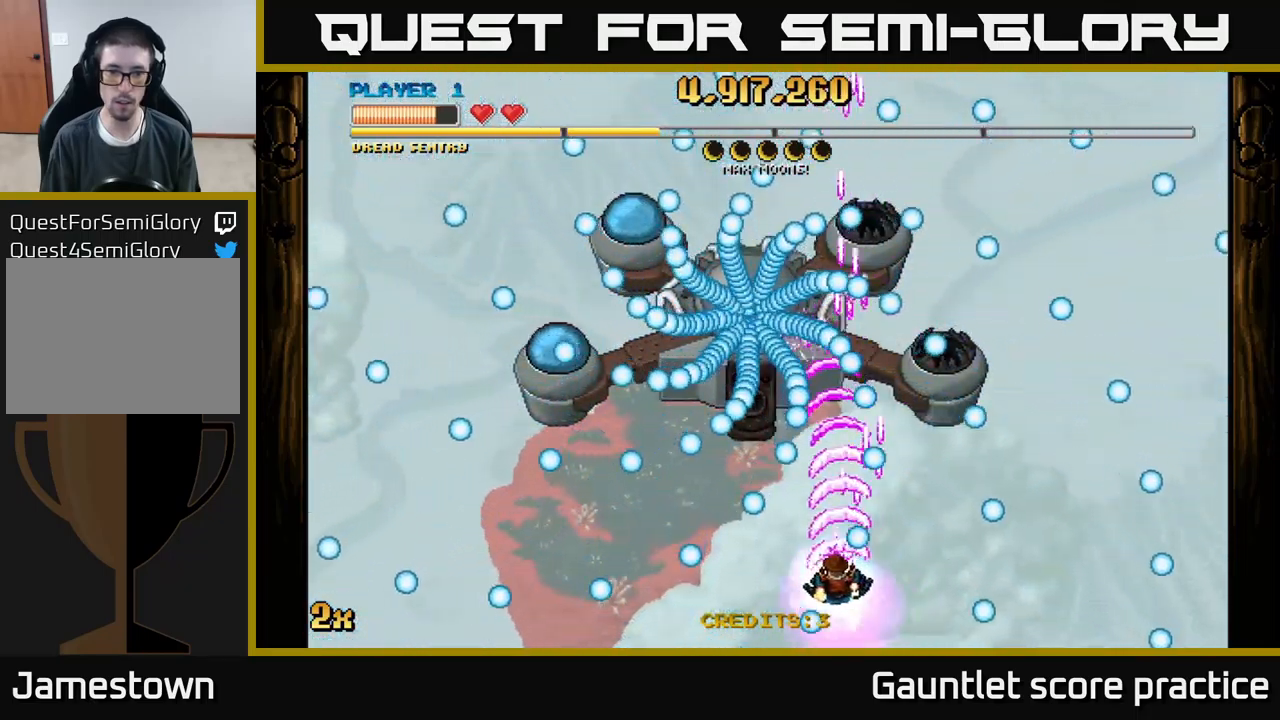
{"buttons": ["A"], "left_stick": "center", "events": [[117, "left_stick", "center"], [284, "left_stick", "left"], [417, "left_stick", "center"]]}
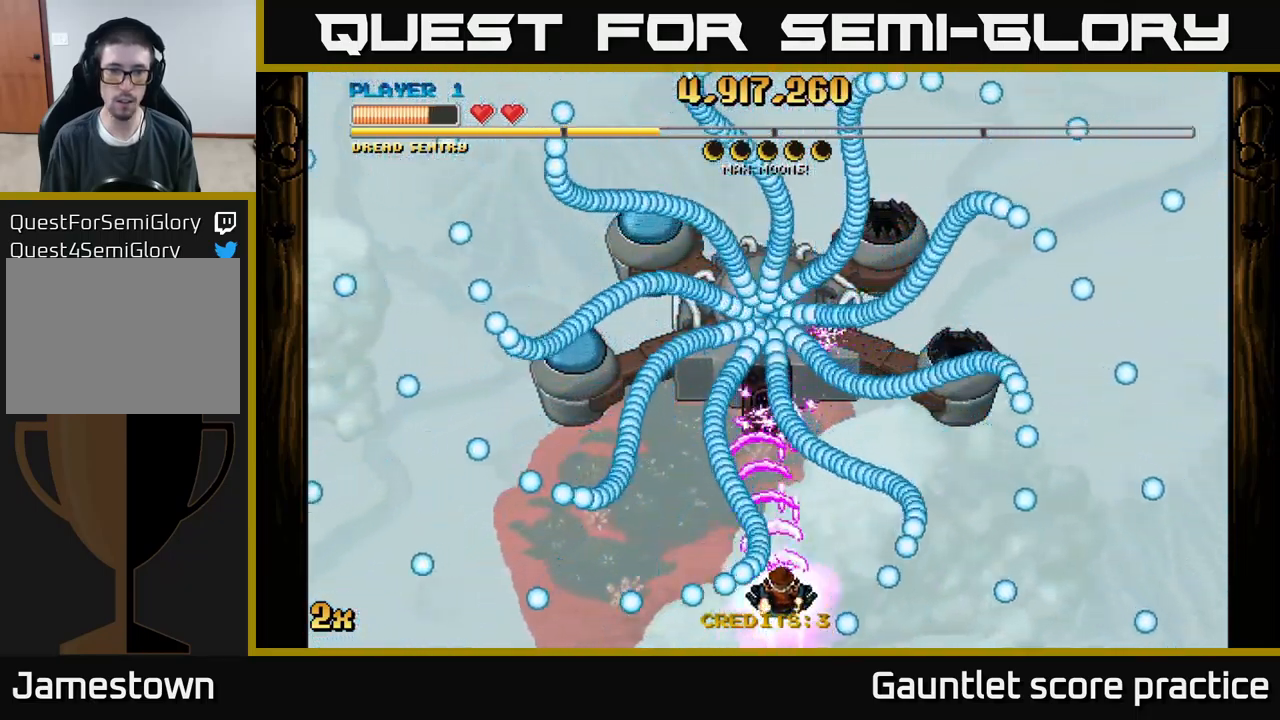
{"buttons": ["A"], "left_stick": "center", "events": [[367, "left_stick", "left"], [450, "left_stick", "center"]]}
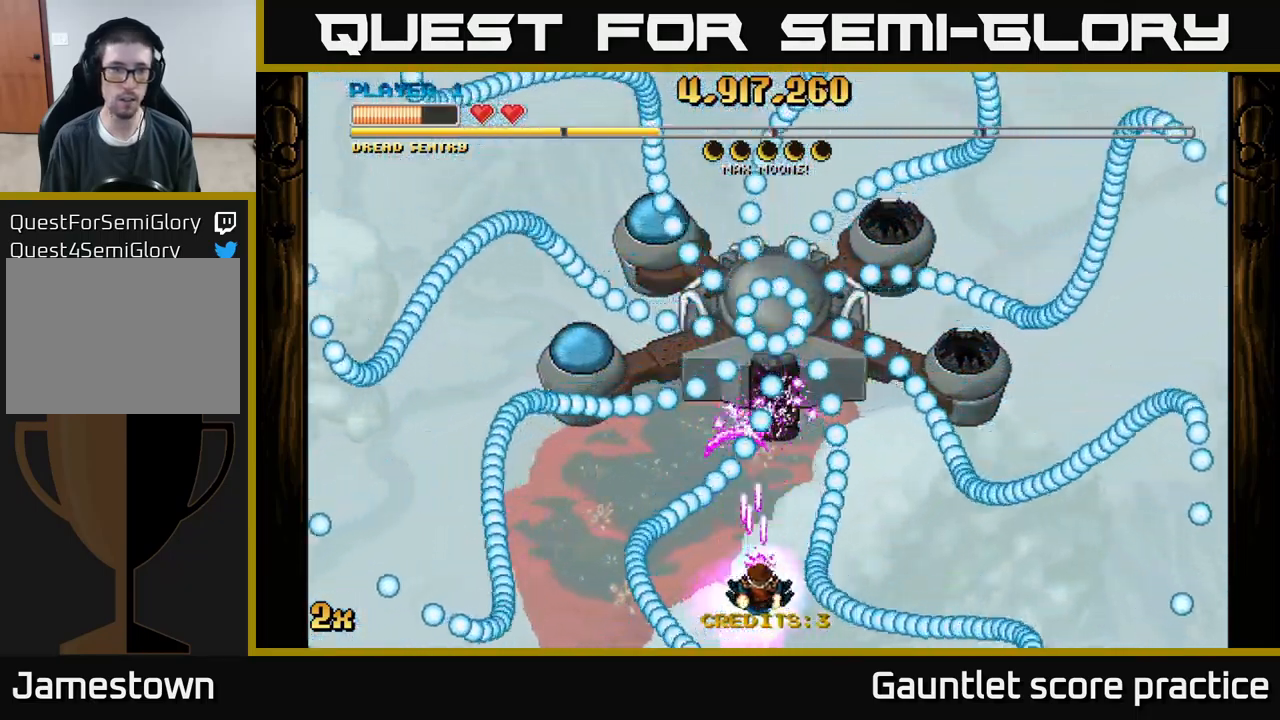
{"buttons": ["A"], "left_stick": "center", "events": [[134, "left_stick", "right"], [300, "left_stick", "center"]]}
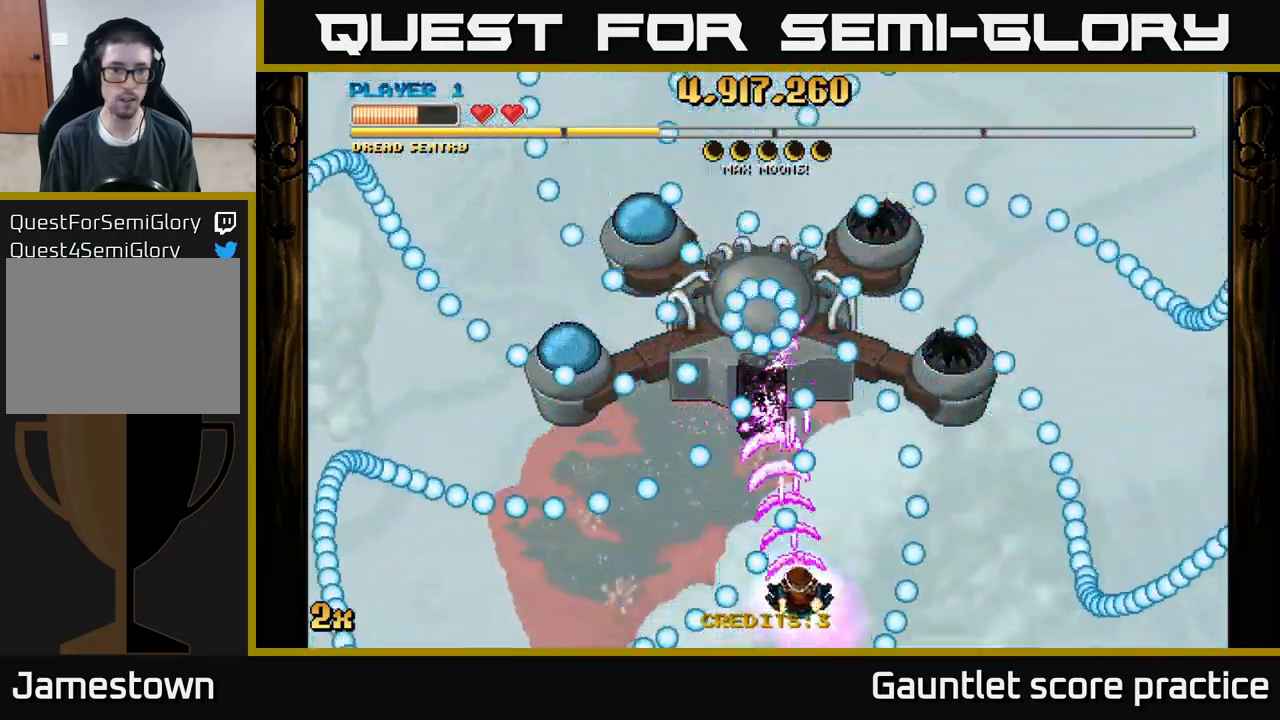
{"buttons": ["A"], "left_stick": "left", "events": [[100, "left_stick", "left"], [267, "left_stick", "center"], [367, "left_stick", "left"]]}
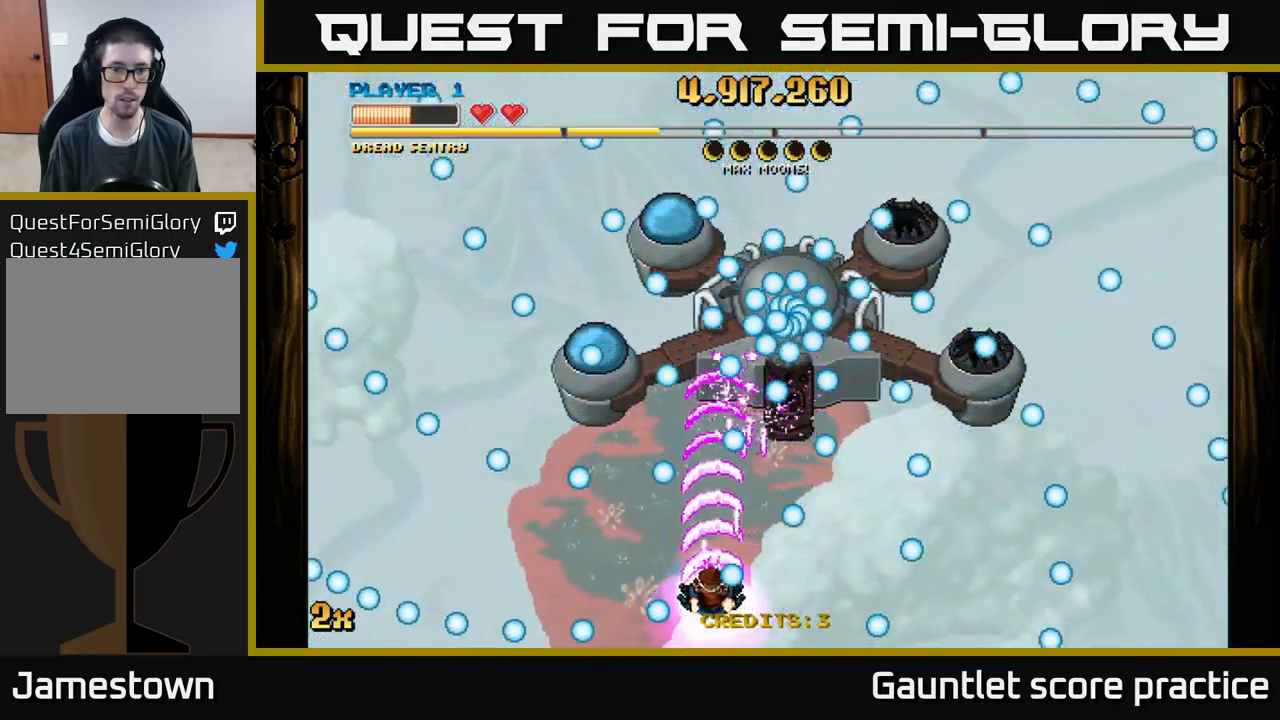
{"buttons": ["A", "X"], "left_stick": "up", "events": [[134, "left_stick", "center"], [234, "left_stick", "left"], [434, "left_stick", "up"], [467, "X", "down"]]}
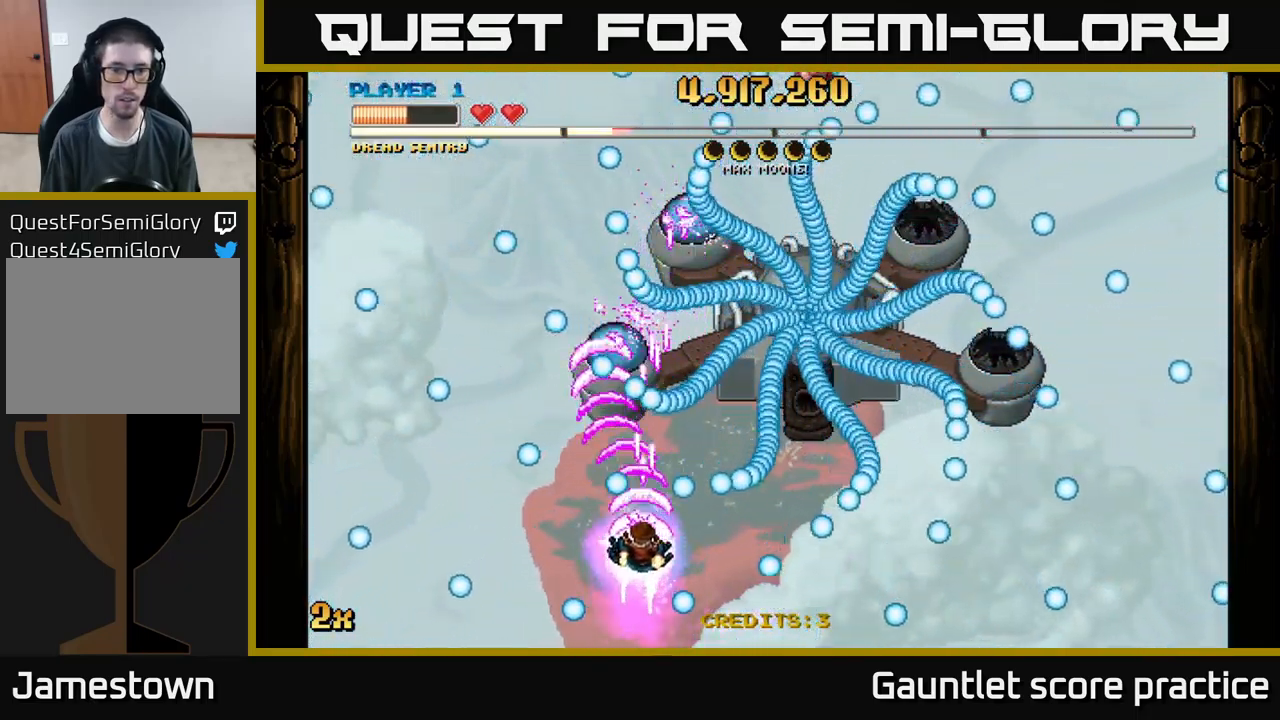
{"buttons": ["A"], "left_stick": "up-right", "events": [[34, "X", "up"], [67, "left_stick", "down-left"], [84, "A", "up"], [100, "A", "down"], [334, "left_stick", "up-left"], [434, "left_stick", "up-right"]]}
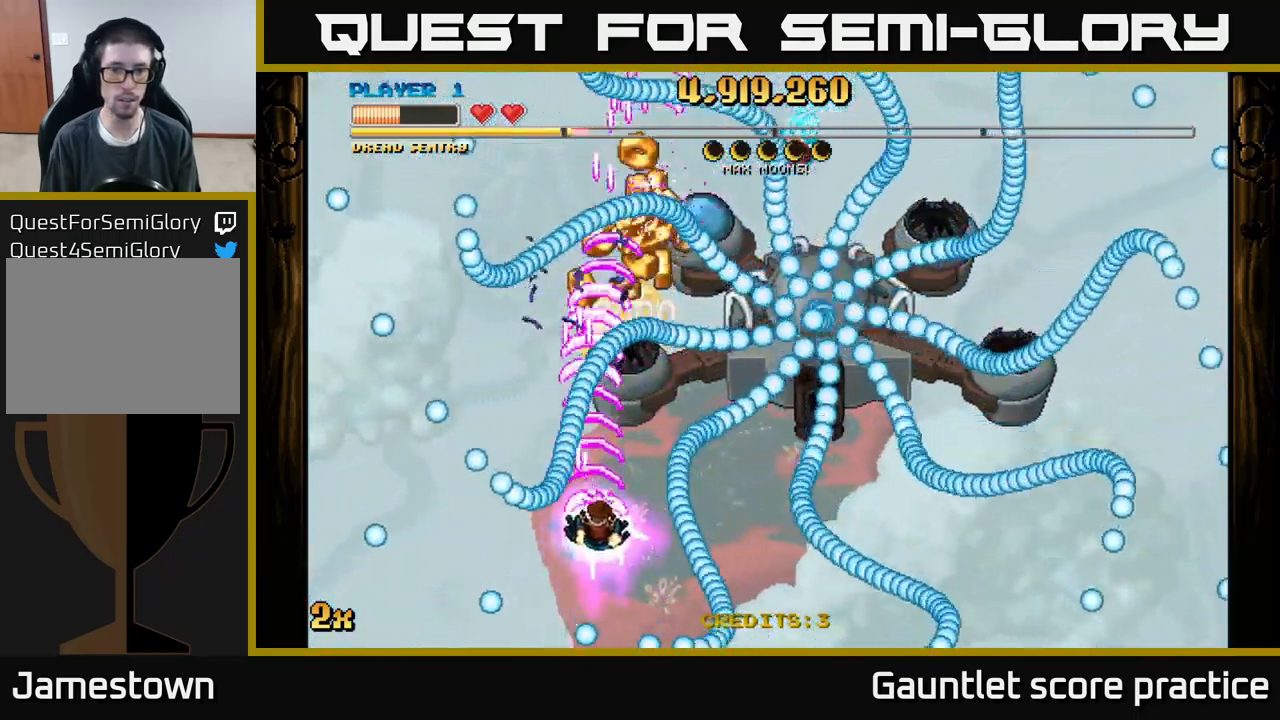
{"buttons": ["A"], "left_stick": "down-right", "events": [[100, "left_stick", "up"], [334, "left_stick", "down-right"]]}